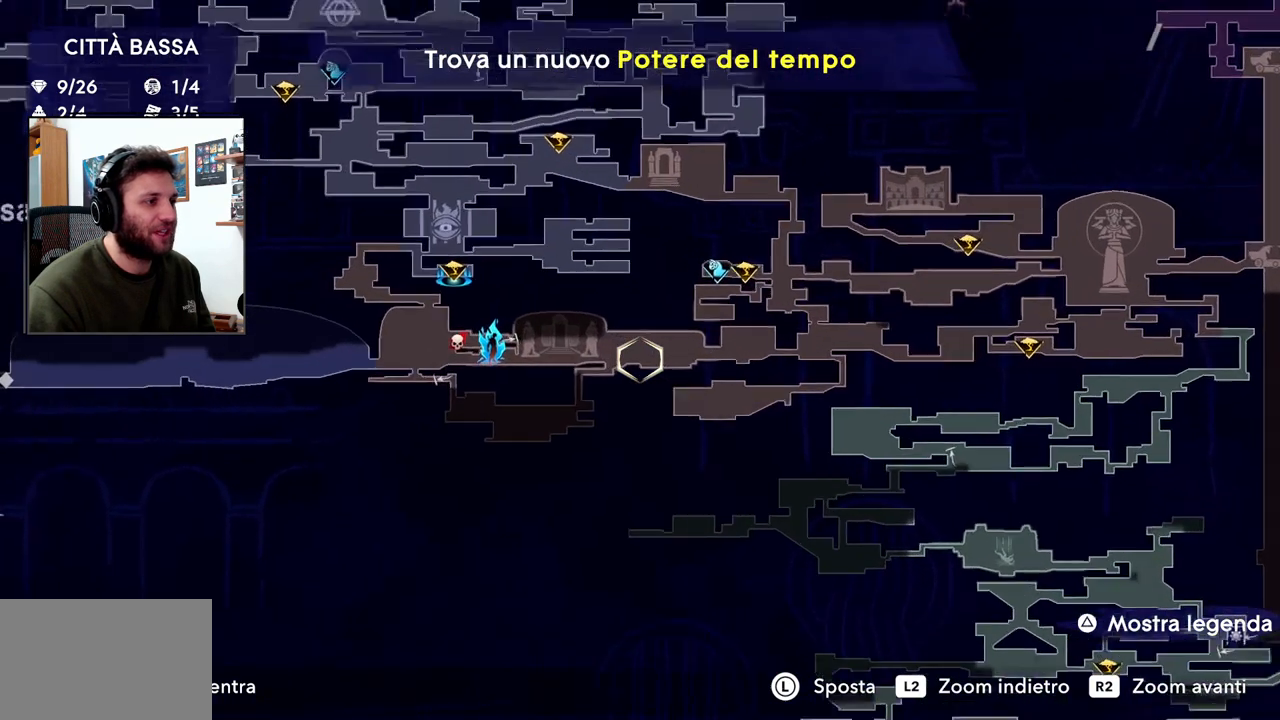
Gameplay with a controller (PlayStation layout); each line is a JSON object with the inputs held at the frame after it. "events" lists button and stick changes between this image and that frame as [ms after this image, input, new state], when the widget could be followed in between.
{"buttons": [], "left_stick": "center", "right_stick": "center", "events": [[133, "R2", "up"]]}
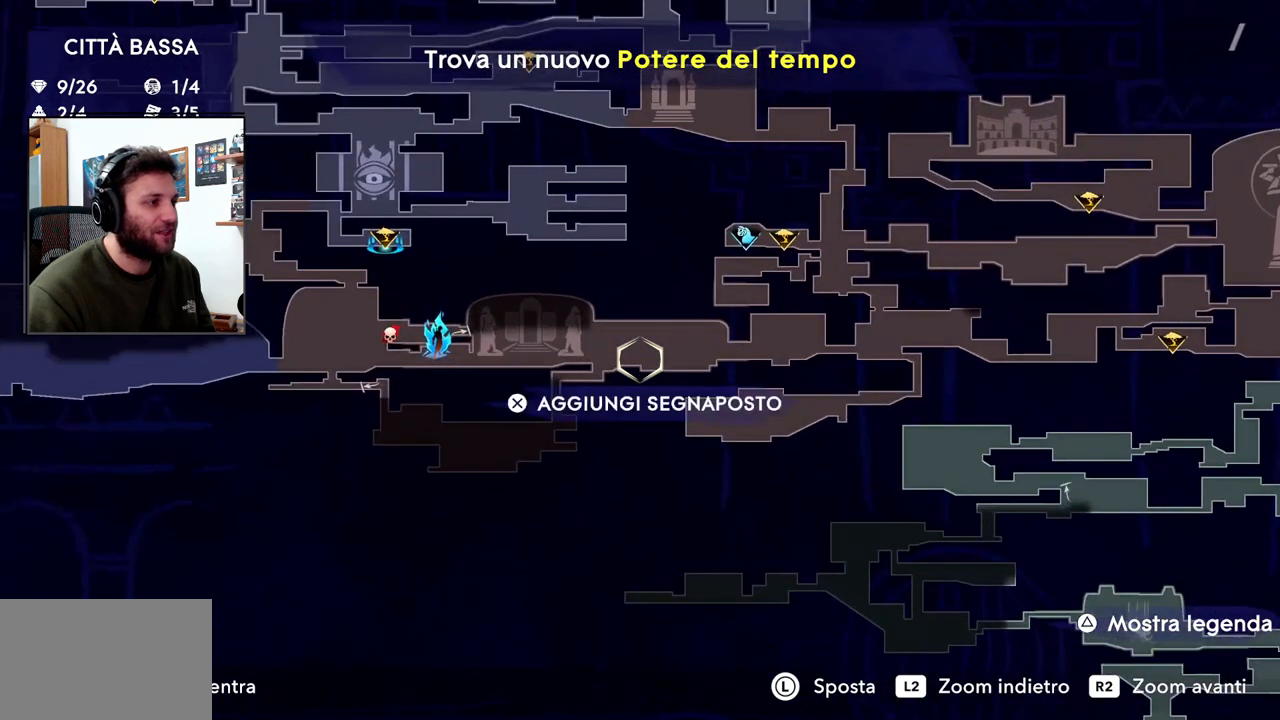
{"buttons": [], "left_stick": "center", "right_stick": "center", "events": [[50, "R2", "down"], [233, "R2", "up"]]}
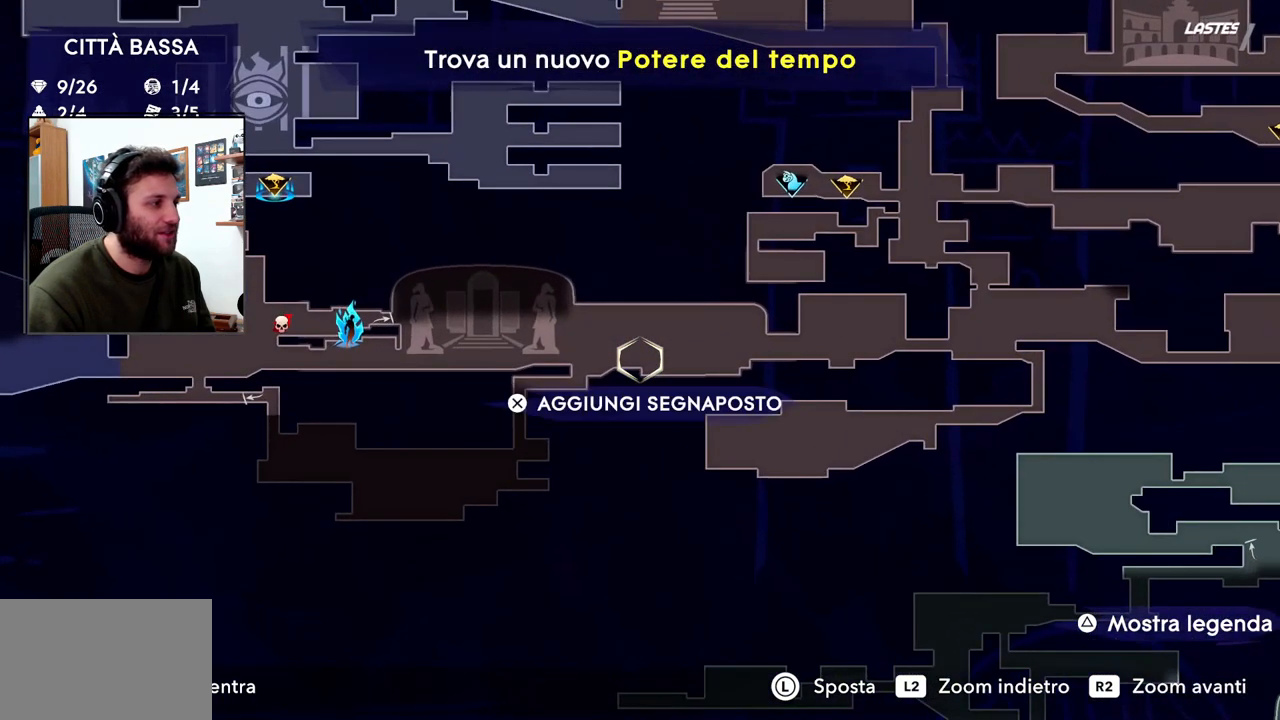
{"buttons": [], "left_stick": "left", "right_stick": "center", "events": [[417, "left_stick", "left"]]}
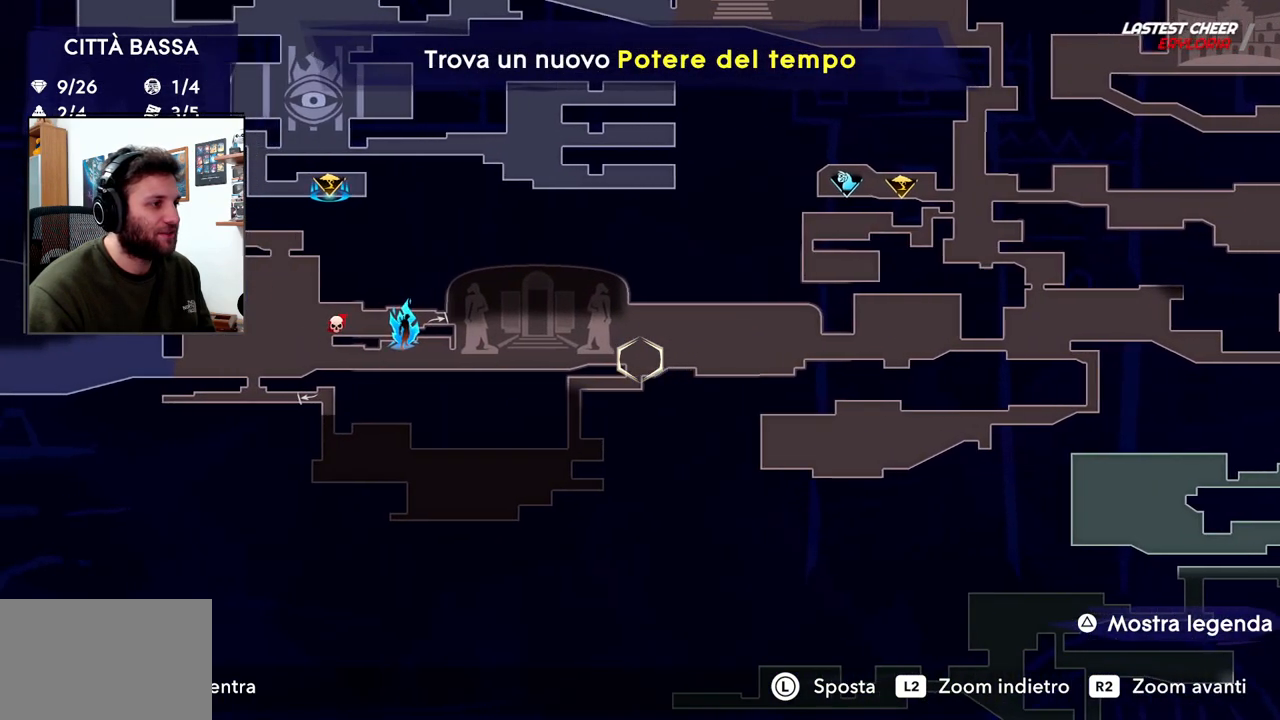
{"buttons": [], "left_stick": "center", "right_stick": "center", "events": [[83, "left_stick", "center"], [317, "left_stick", "down"], [483, "left_stick", "center"]]}